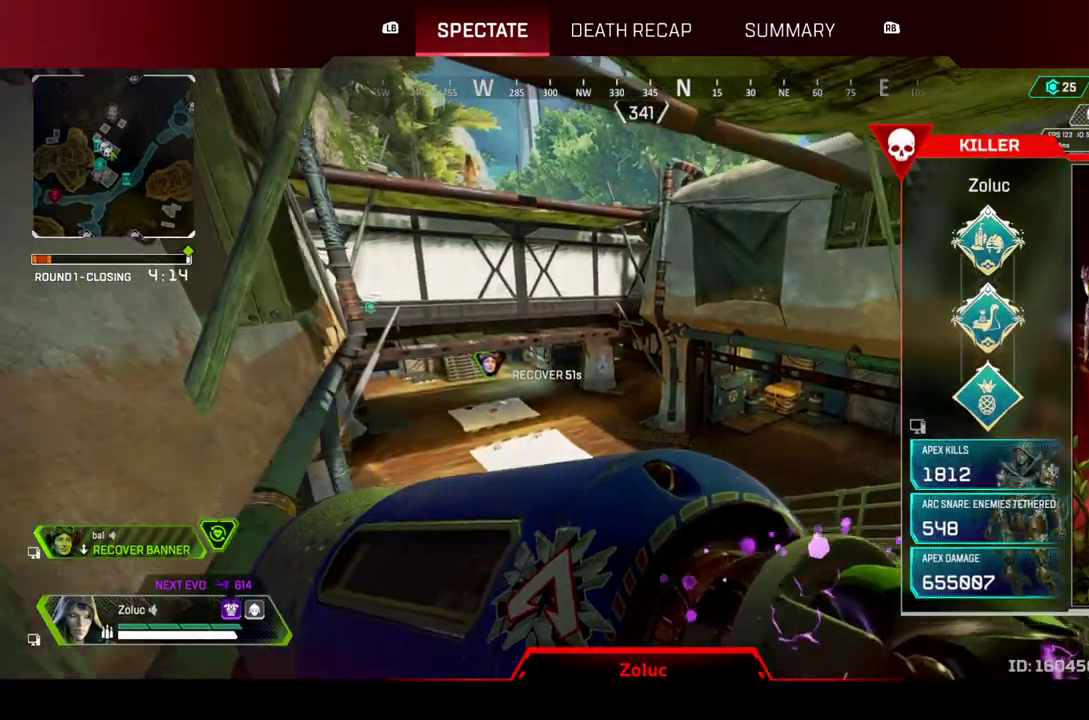
Gameplay with a controller (PlayStation layout); each line is a JSON object with the inputs held at the frame after it. "events" lists button and stick changes between this image and that frame as [ms after this image, input, new state], when the widget could be followed in between. Not read: L1 L3 R1 R3 SELECT START.
{"buttons": ["TRIANGLE"], "left_stick": "center", "right_stick": "center", "events": [[150, "TRIANGLE", "down"], [283, "TRIANGLE", "up"], [433, "TRIANGLE", "down"]]}
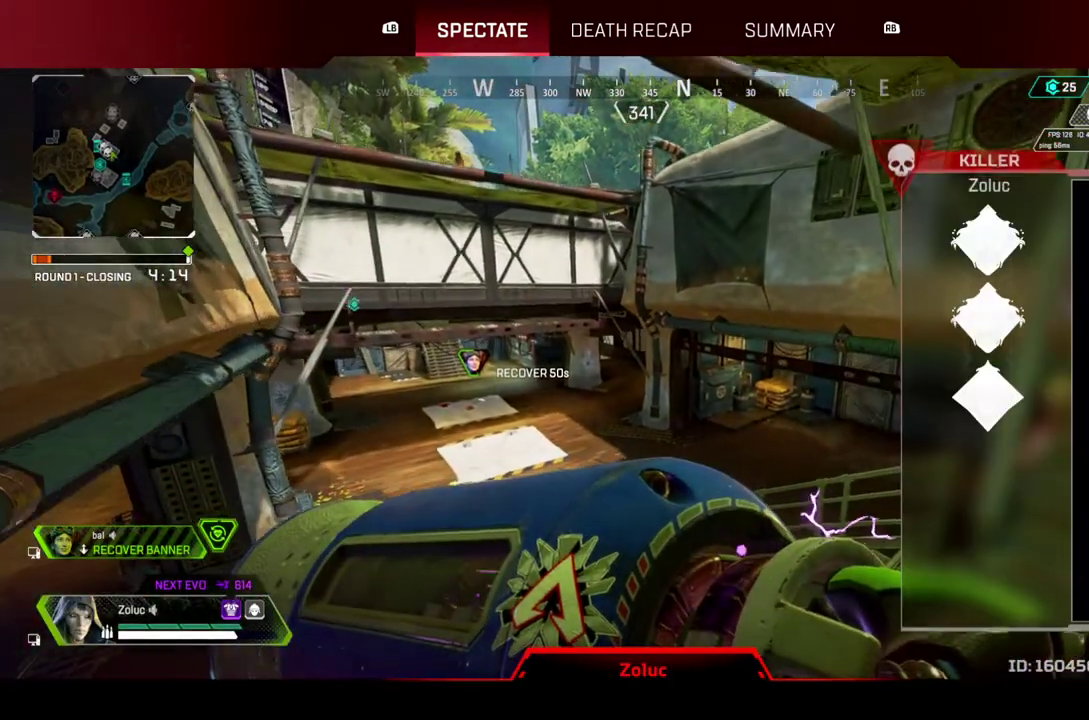
{"buttons": [], "left_stick": "center", "right_stick": "center", "events": [[33, "TRIANGLE", "up"]]}
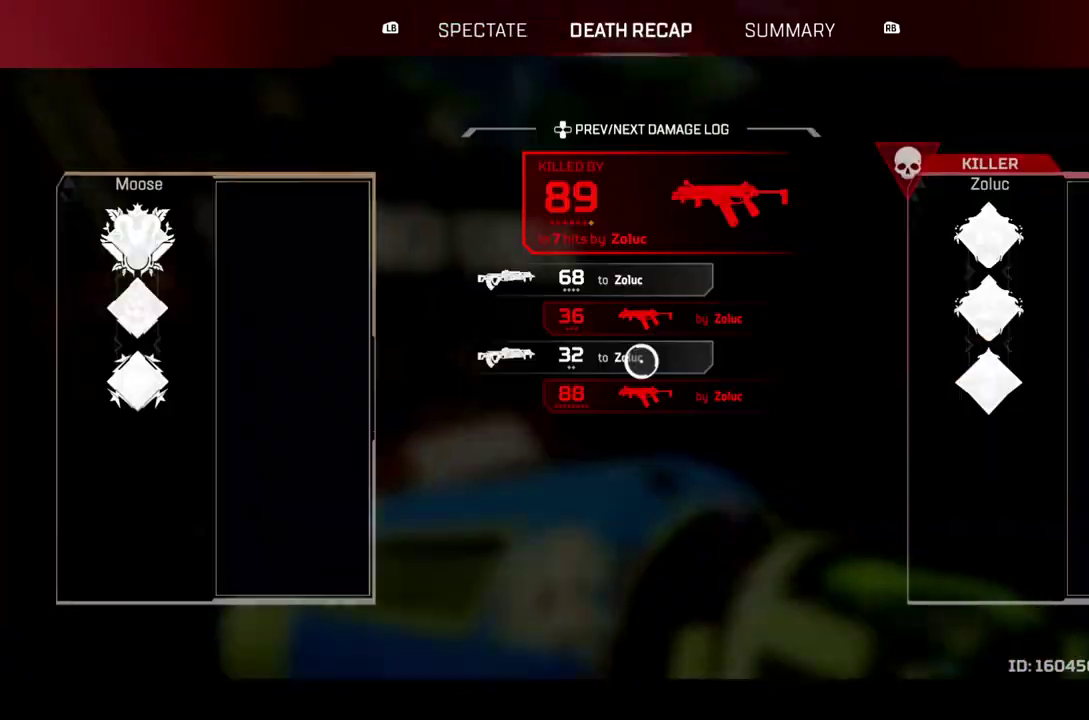
{"buttons": [], "left_stick": "center", "right_stick": "center", "events": []}
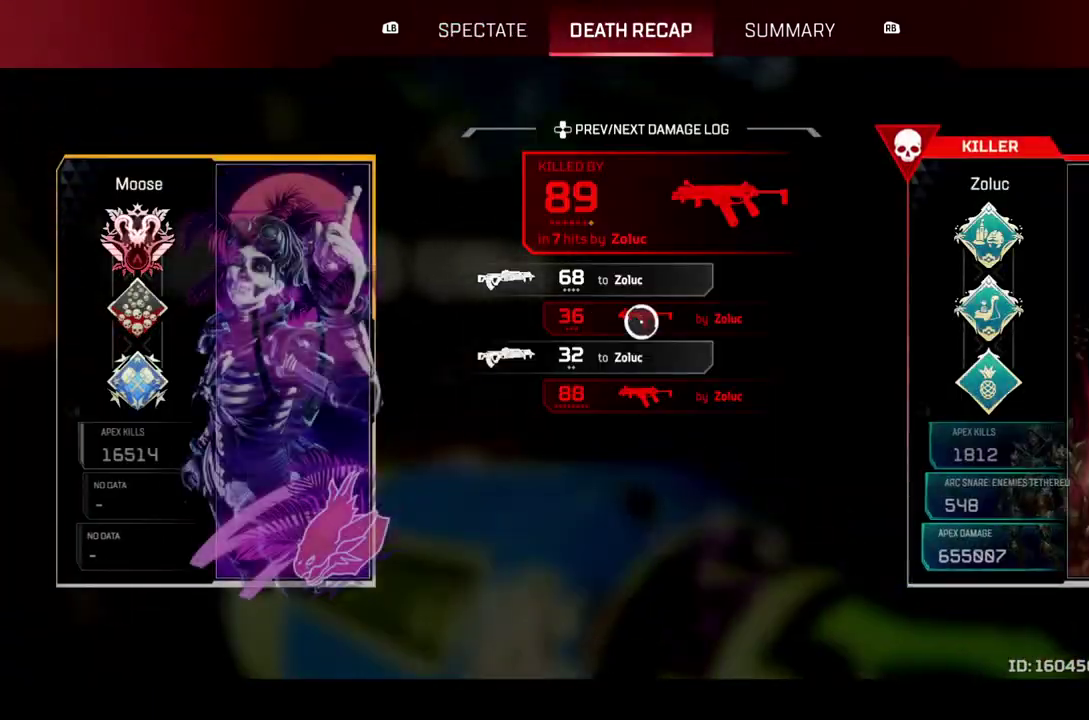
{"buttons": ["CROSS"], "left_stick": "center", "right_stick": "center", "events": [[67, "CROSS", "down"], [250, "CROSS", "up"], [400, "CROSS", "down"]]}
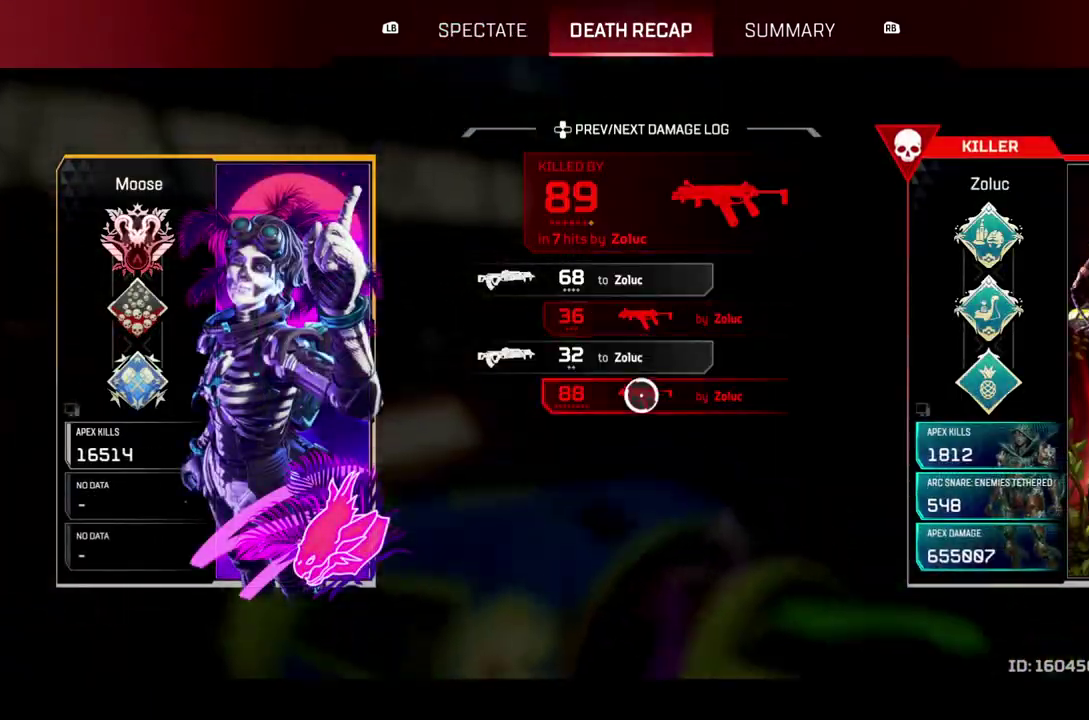
{"buttons": [], "left_stick": "center", "right_stick": "center", "events": [[50, "CROSS", "up"]]}